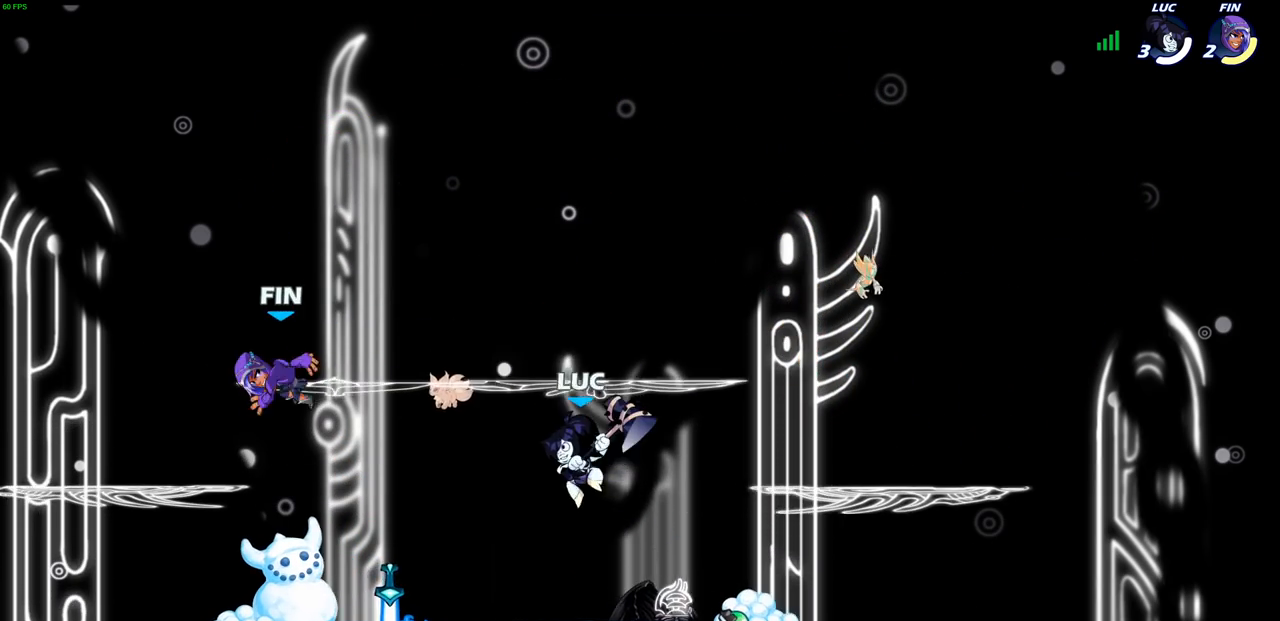
Gameplay with a controller (PlayStation layout); each line is a JSON object with the inputs held at the frame after it. "events" lists button and stick changes between this image and that frame as [ms after this image, input, new state], when the widget could be followed in between.
{"buttons": ["SQUARE", "R2"], "left_stick": "down", "right_stick": "center", "events": [[83, "left_stick", "center"], [350, "left_stick", "down"], [433, "R2", "down"], [483, "SQUARE", "down"]]}
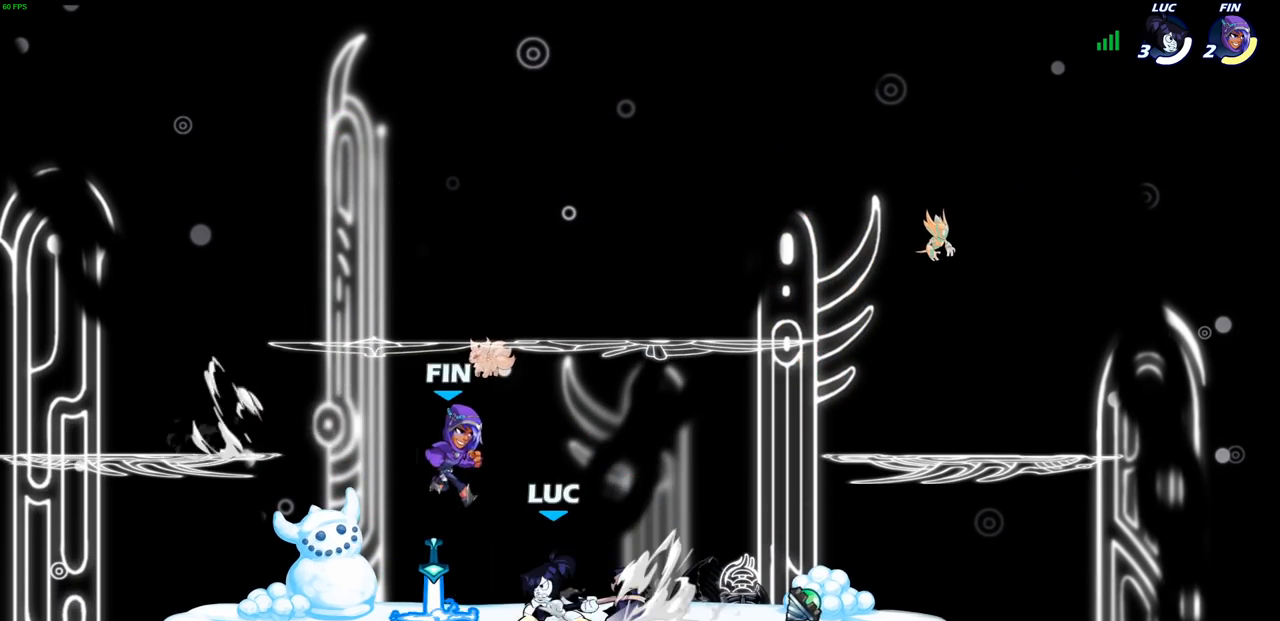
{"buttons": [], "left_stick": "center", "right_stick": "center", "events": [[67, "R2", "up"], [67, "SQUARE", "up"], [83, "left_stick", "center"]]}
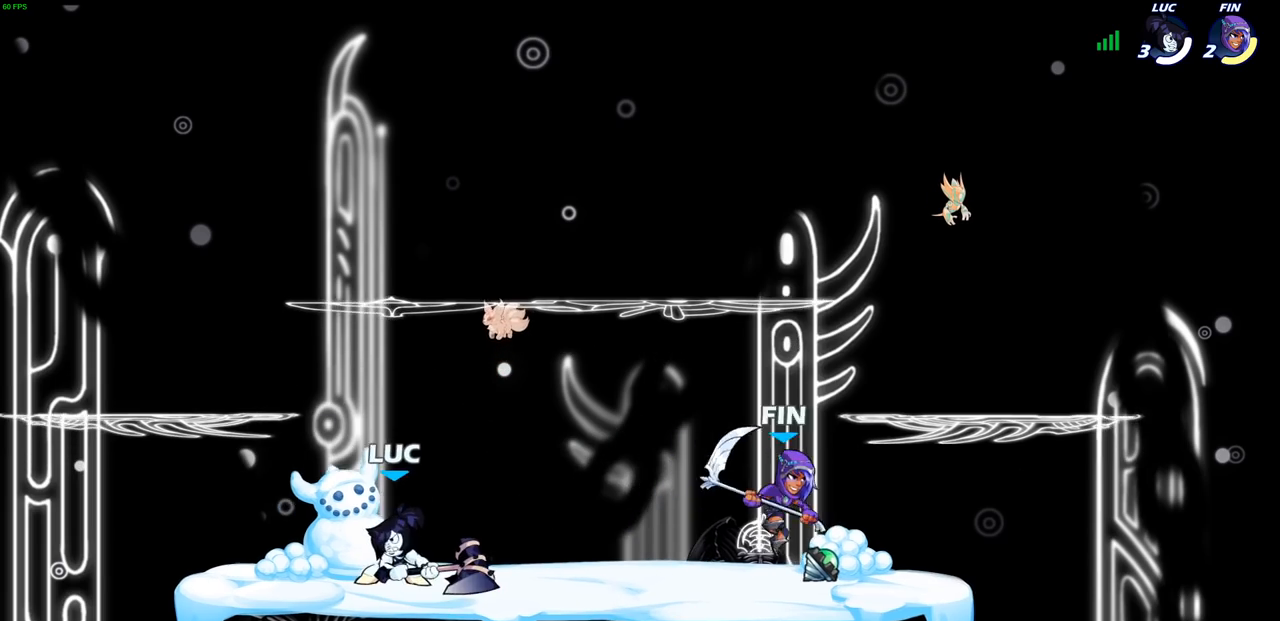
{"buttons": [], "left_stick": "up-left", "right_stick": "center", "events": [[33, "left_stick", "right"], [150, "left_stick", "center"], [417, "left_stick", "up-left"]]}
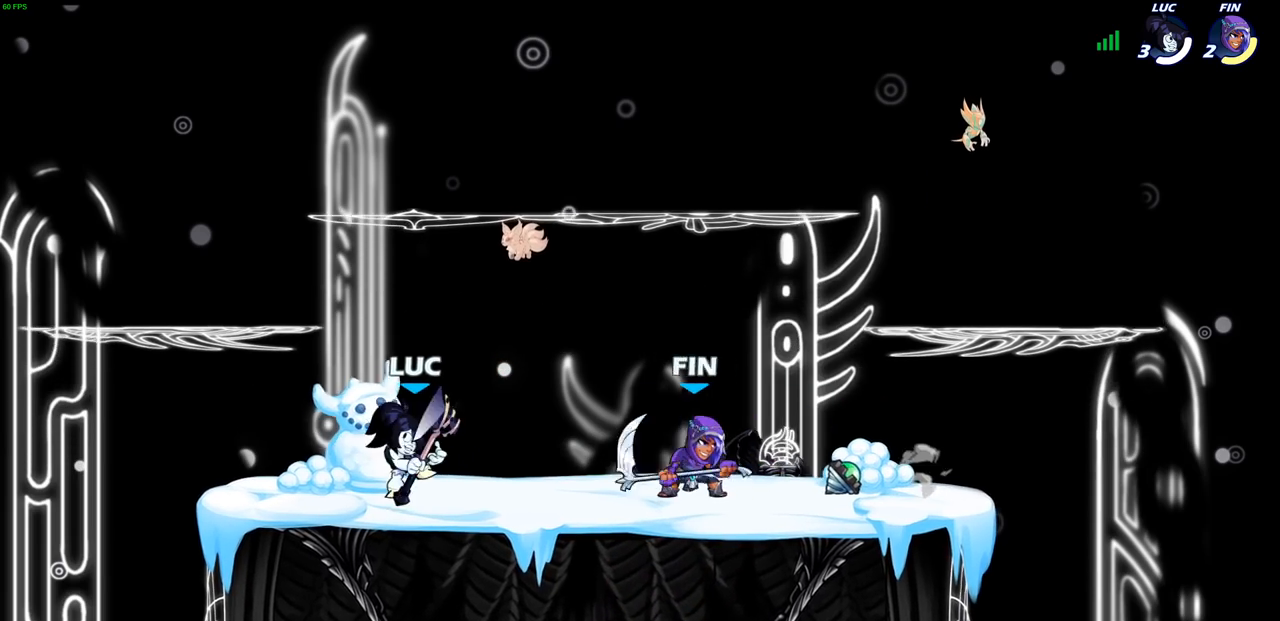
{"buttons": [], "left_stick": "center", "right_stick": "center", "events": [[367, "left_stick", "up-right"], [417, "left_stick", "center"]]}
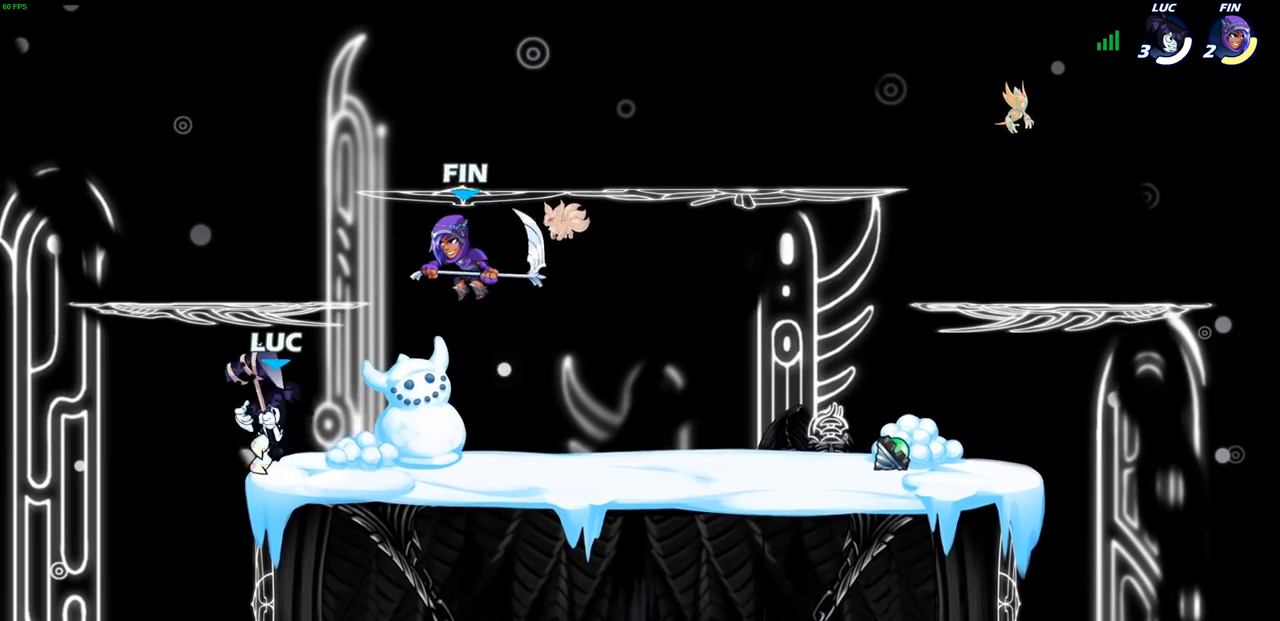
{"buttons": [], "left_stick": "center", "right_stick": "center", "events": [[33, "SQUARE", "down"], [117, "SQUARE", "up"]]}
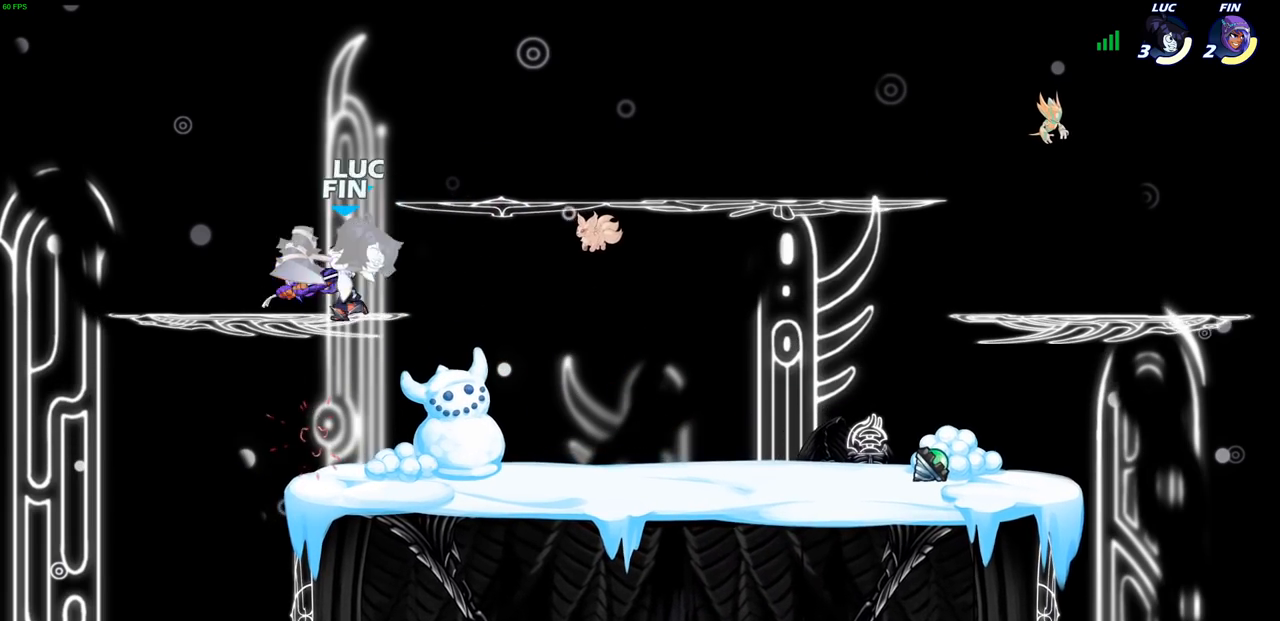
{"buttons": [], "left_stick": "down", "right_stick": "center", "events": [[283, "left_stick", "up"], [383, "left_stick", "right"], [500, "left_stick", "down"]]}
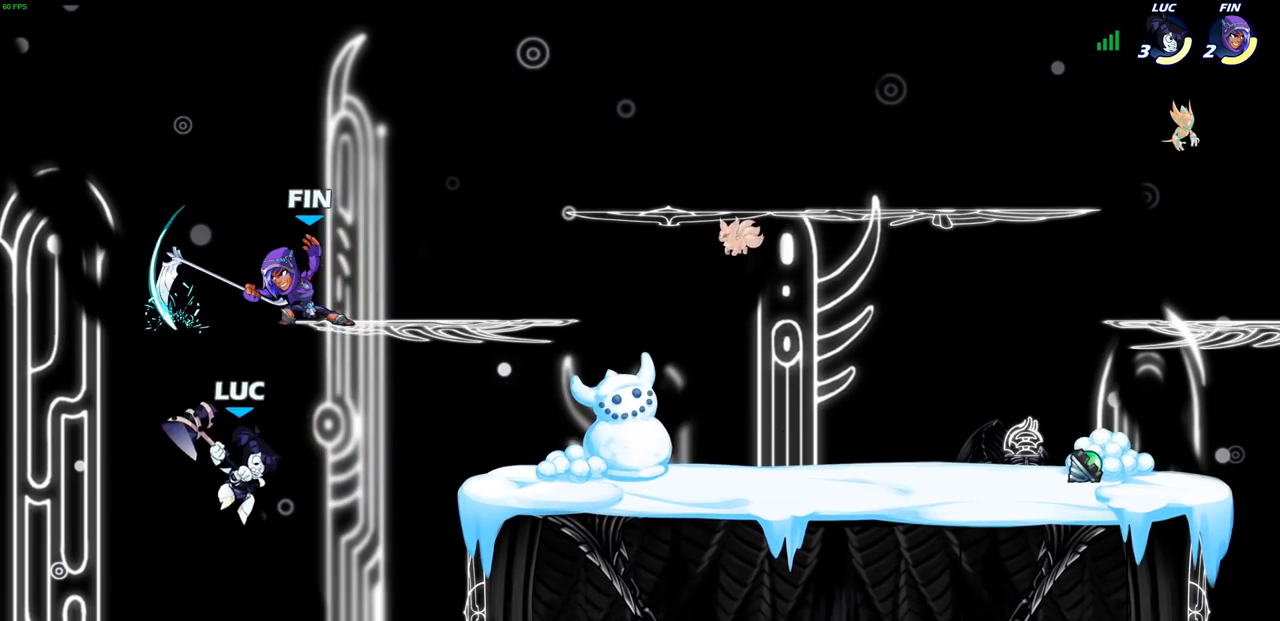
{"buttons": [], "left_stick": "center", "right_stick": "center", "events": [[117, "left_stick", "center"], [167, "R2", "down"], [200, "CIRCLE", "down"], [267, "CIRCLE", "up"], [283, "R2", "up"]]}
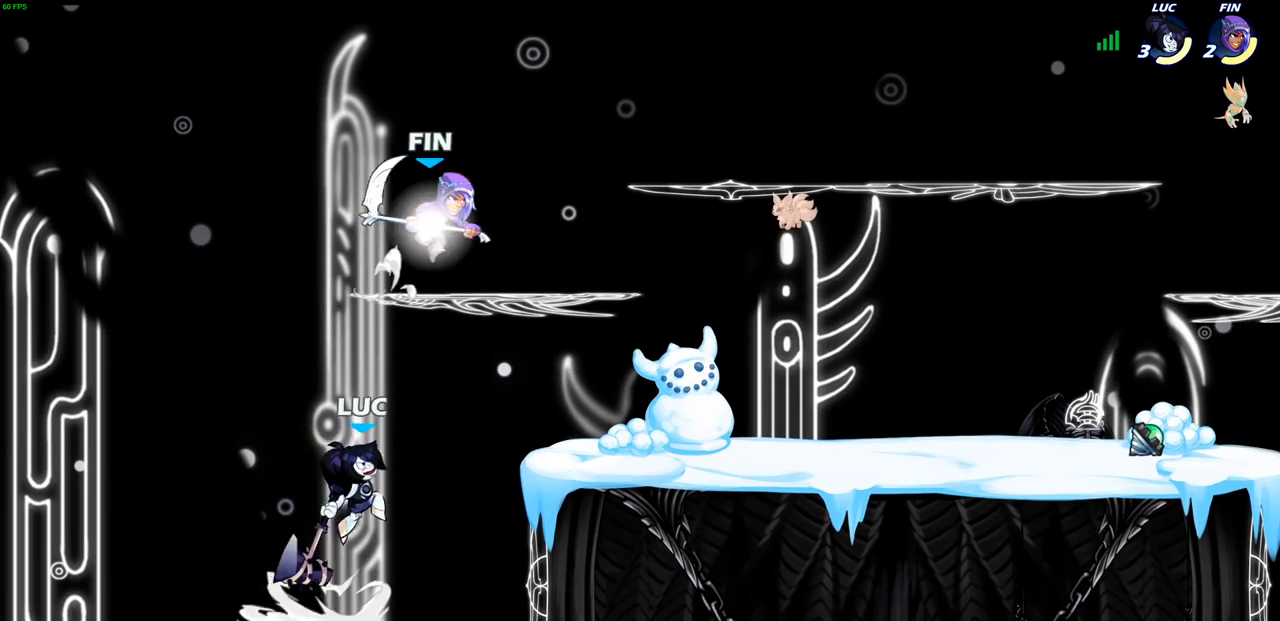
{"buttons": [], "left_stick": "down-left", "right_stick": "center", "events": [[417, "left_stick", "left"], [483, "left_stick", "down-left"]]}
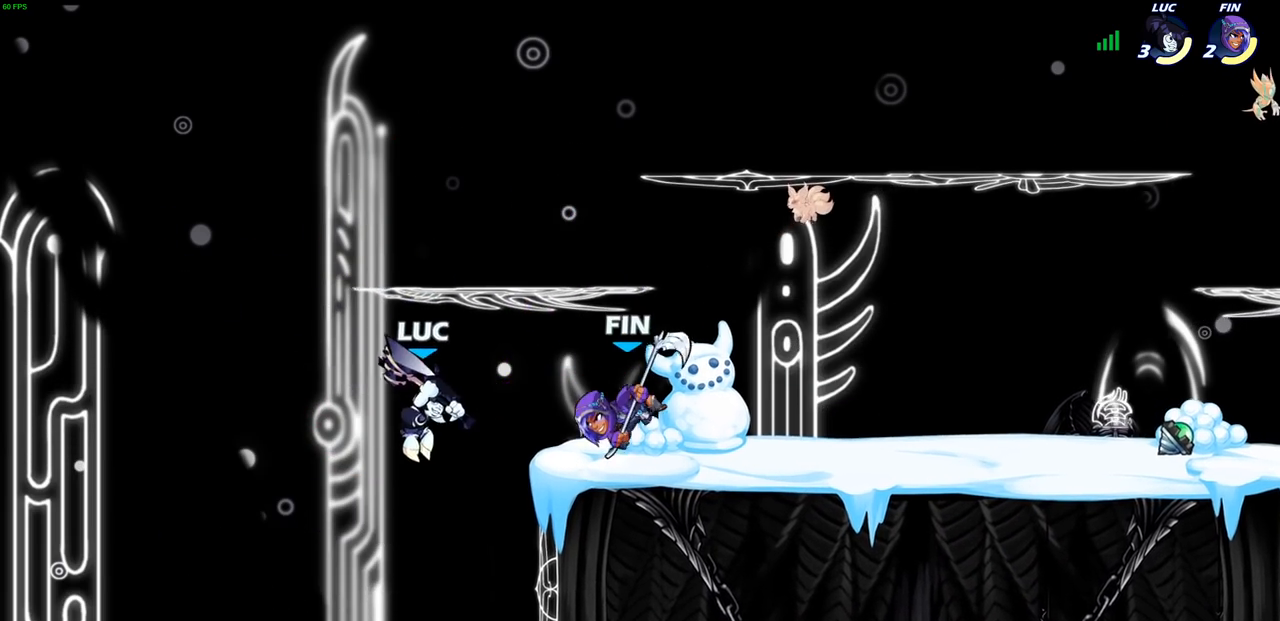
{"buttons": [], "left_stick": "center", "right_stick": "center", "events": [[150, "left_stick", "down-right"], [183, "CIRCLE", "down"], [250, "left_stick", "center"], [283, "CIRCLE", "up"]]}
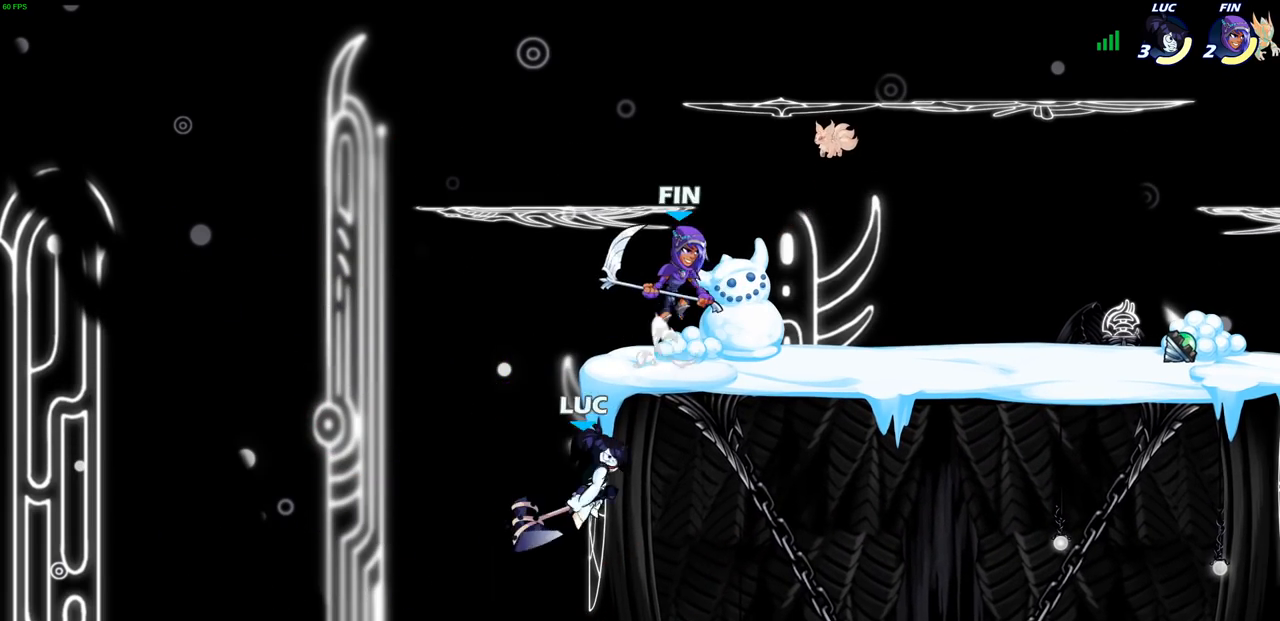
{"buttons": [], "left_stick": "down-left", "right_stick": "center", "events": [[150, "left_stick", "up-left"], [267, "left_stick", "down-left"]]}
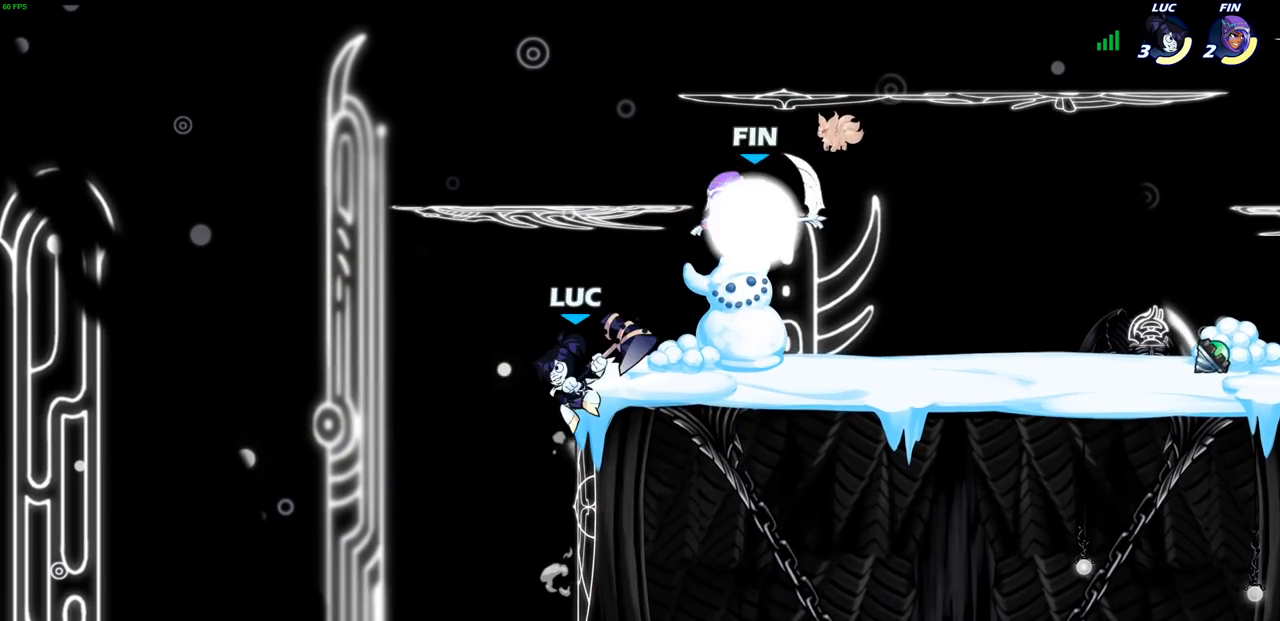
{"buttons": [], "left_stick": "left", "right_stick": "center", "events": [[200, "left_stick", "down-right"], [250, "left_stick", "right"], [317, "CROSS", "down"], [367, "SQUARE", "down"], [433, "CROSS", "up"], [450, "SQUARE", "up"], [467, "left_stick", "left"]]}
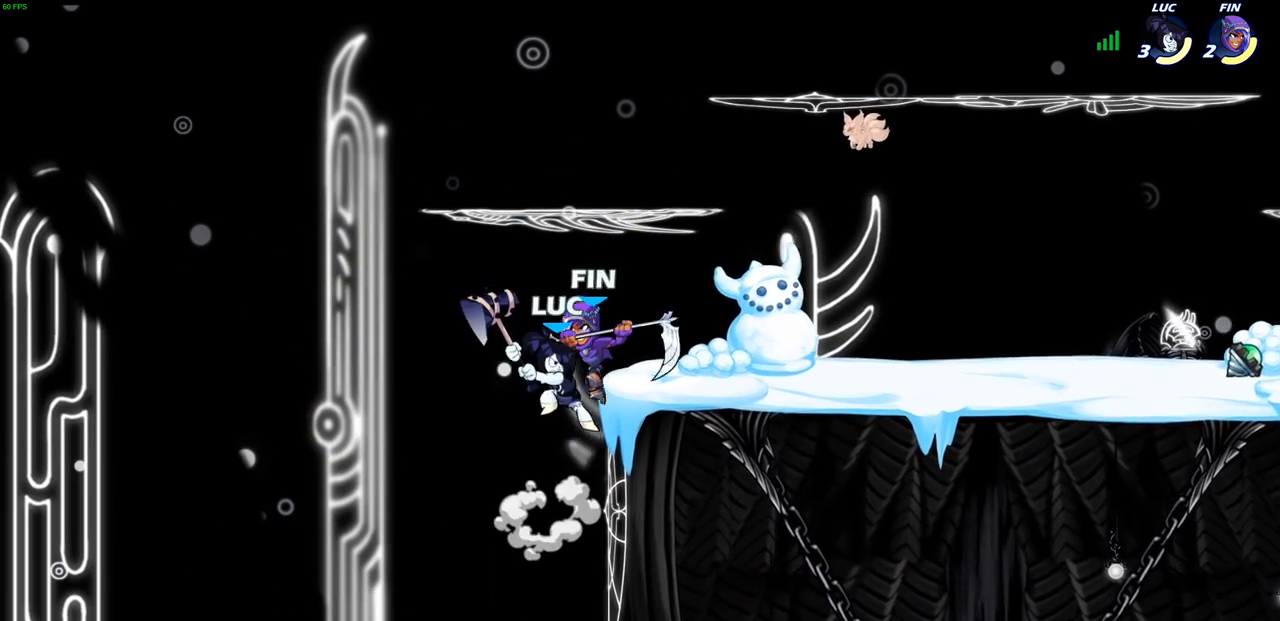
{"buttons": [], "left_stick": "down-left", "right_stick": "center", "events": [[367, "left_stick", "down-left"]]}
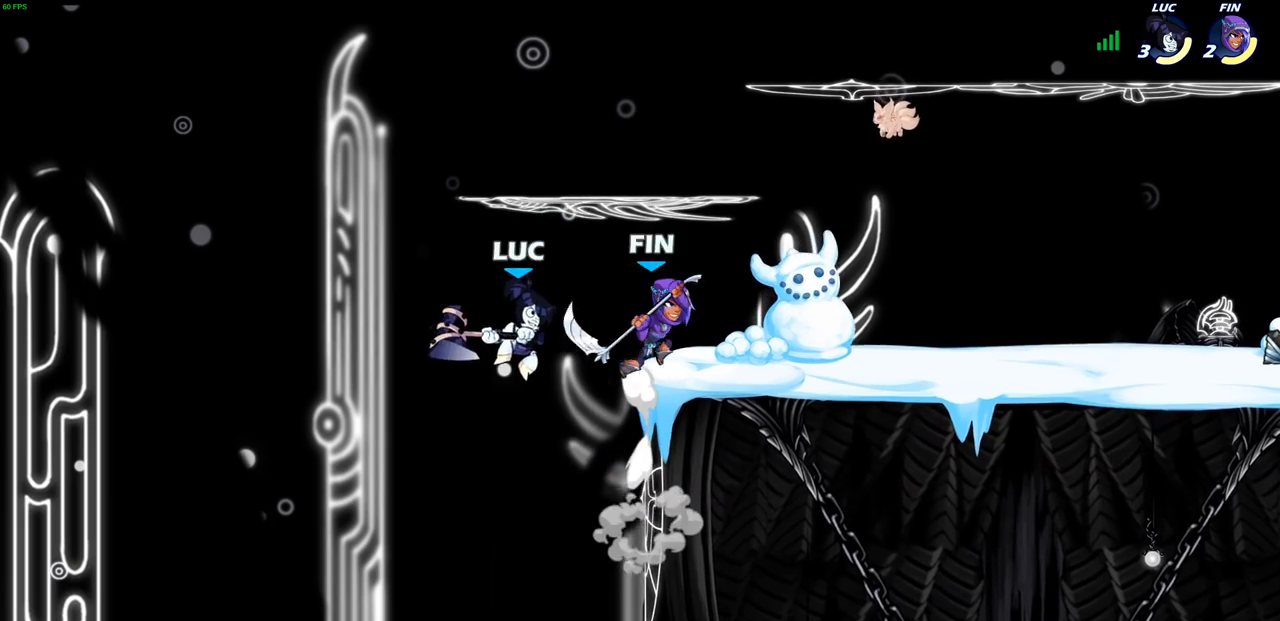
{"buttons": ["R1"], "left_stick": "right", "right_stick": "center", "events": [[50, "left_stick", "right"], [183, "CROSS", "down"], [350, "CROSS", "up"], [500, "R1", "down"]]}
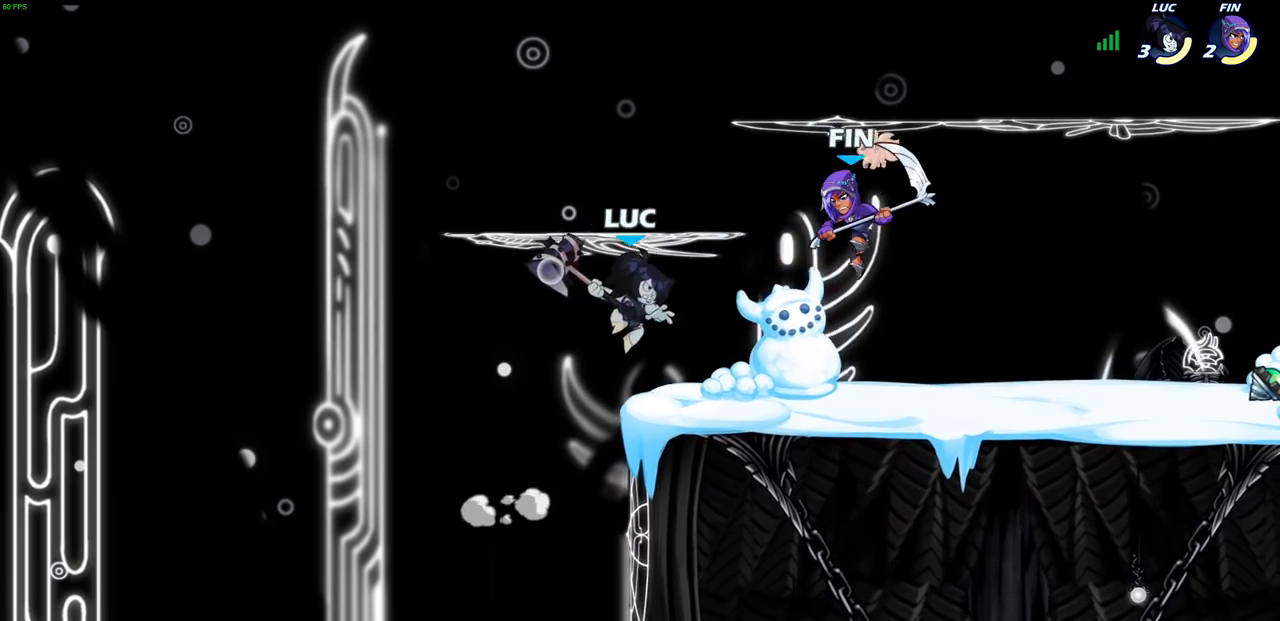
{"buttons": ["R1"], "left_stick": "right", "right_stick": "center", "events": [[17, "left_stick", "down-right"], [67, "R1", "up"], [133, "left_stick", "center"], [417, "left_stick", "right"], [500, "R1", "down"]]}
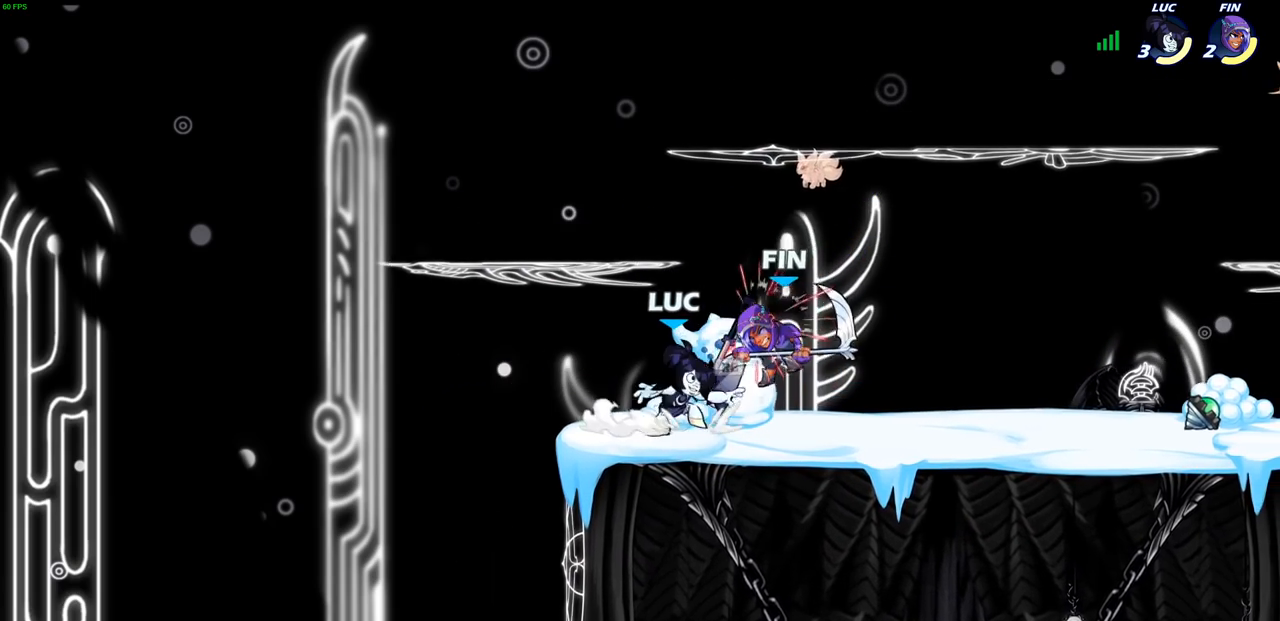
{"buttons": [], "left_stick": "center", "right_stick": "center", "events": [[33, "left_stick", "center"], [67, "R1", "up"], [67, "SQUARE", "down"], [117, "SQUARE", "up"], [200, "SQUARE", "down"], [283, "SQUARE", "up"], [350, "SQUARE", "down"], [433, "SQUARE", "up"]]}
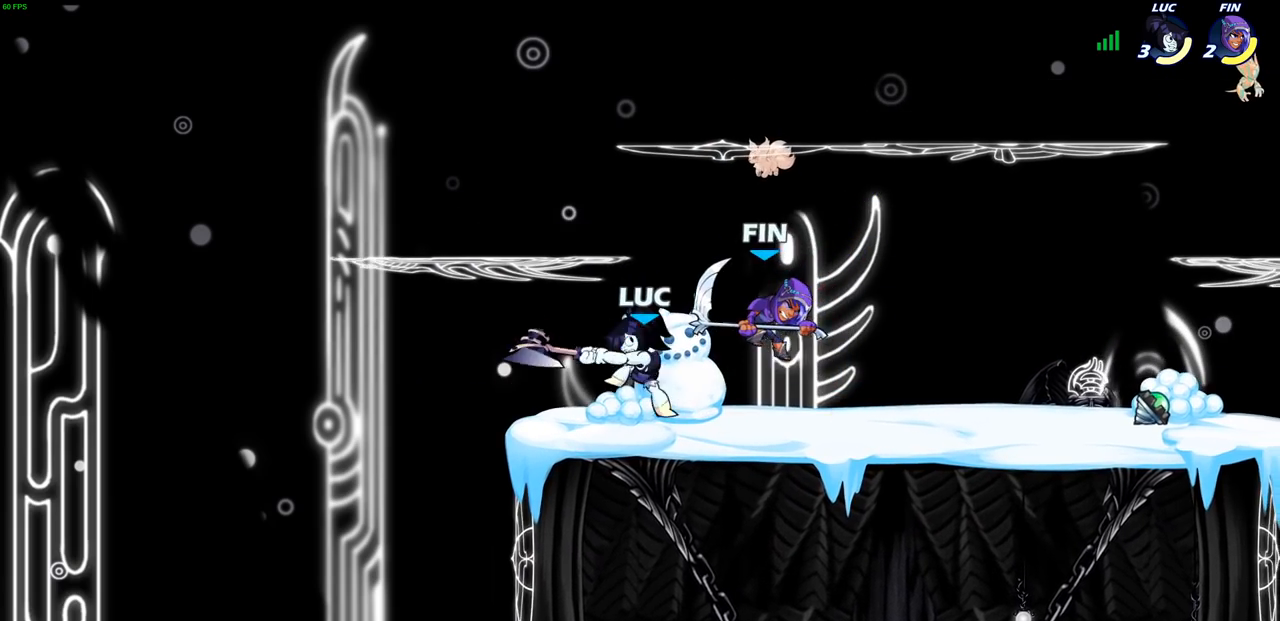
{"buttons": ["CIRCLE", "R2"], "left_stick": "right", "right_stick": "center", "events": [[17, "SQUARE", "down"], [150, "SQUARE", "up"], [217, "left_stick", "right"], [400, "R2", "down"], [500, "CIRCLE", "down"]]}
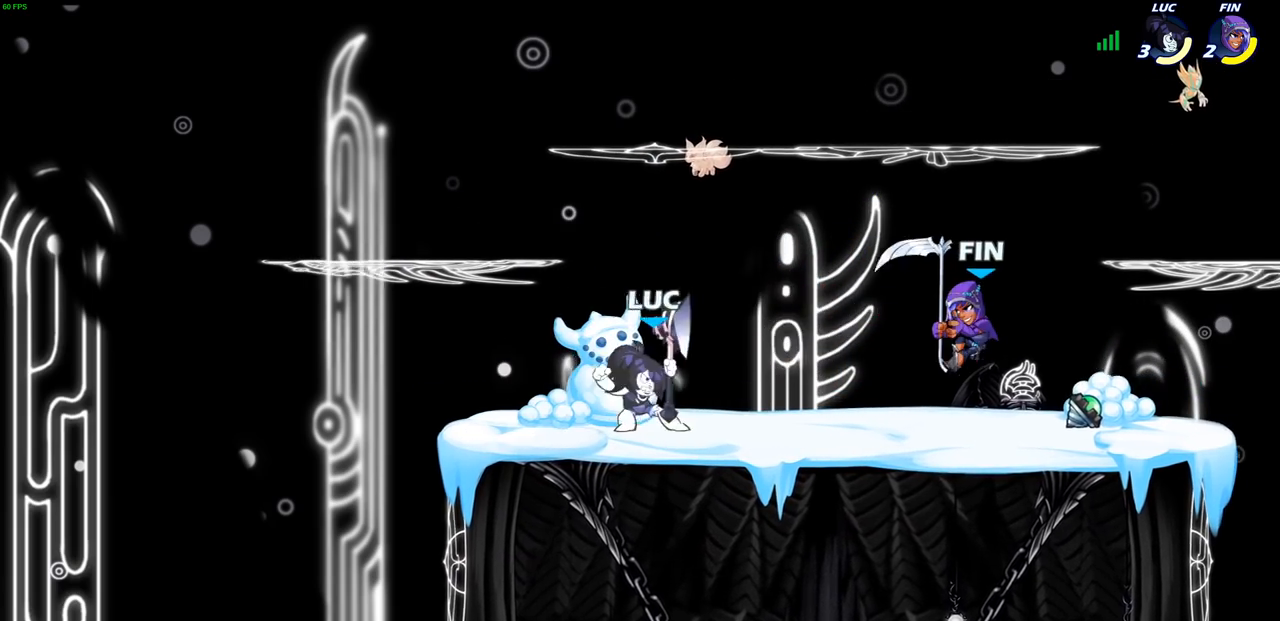
{"buttons": ["CIRCLE"], "left_stick": "right", "right_stick": "center", "events": [[67, "R2", "up"]]}
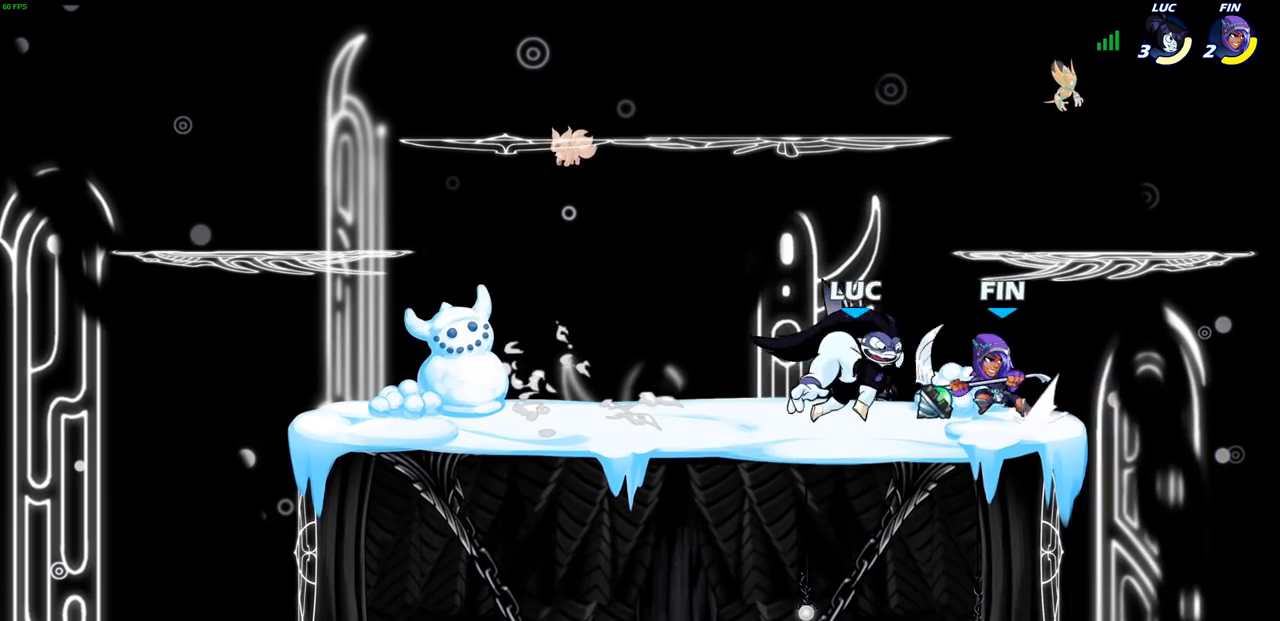
{"buttons": ["CIRCLE"], "left_stick": "center", "right_stick": "center", "events": [[450, "left_stick", "center"]]}
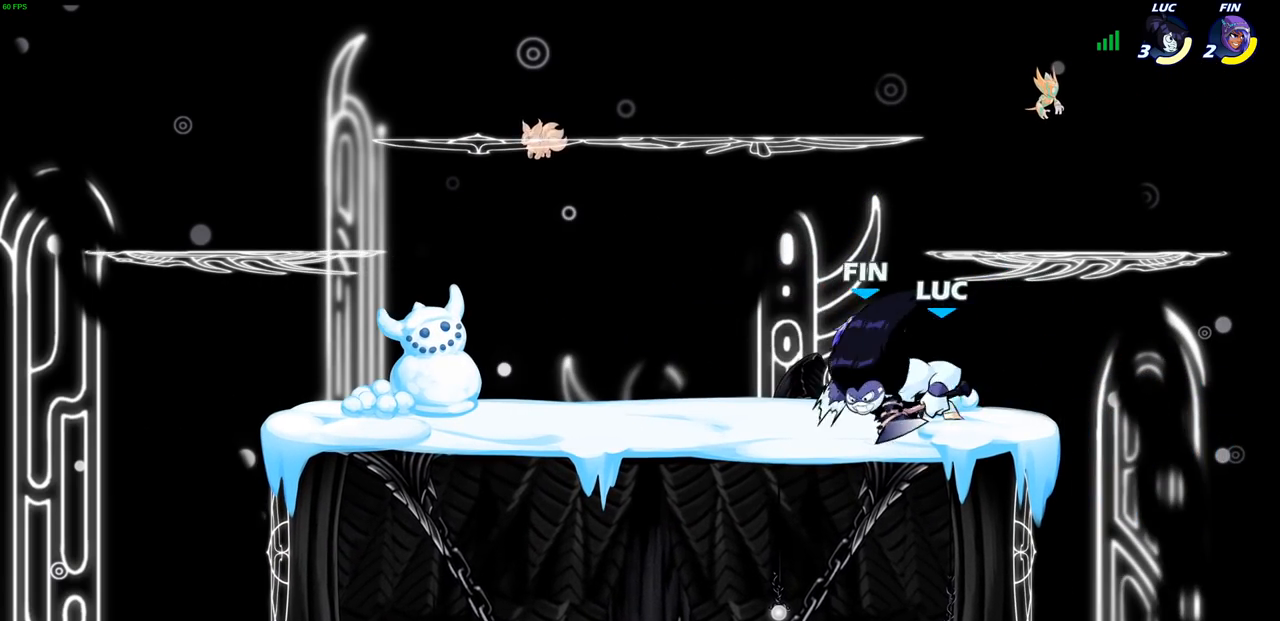
{"buttons": [], "left_stick": "center", "right_stick": "center", "events": [[367, "CIRCLE", "up"]]}
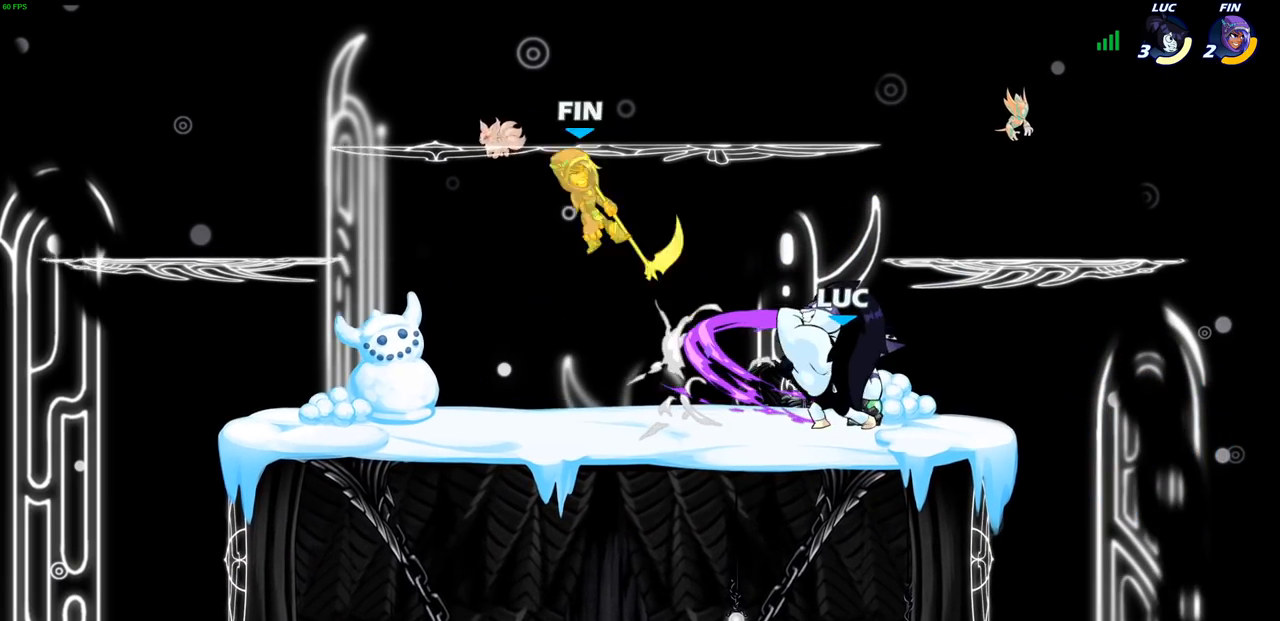
{"buttons": [], "left_stick": "left", "right_stick": "center", "events": [[317, "left_stick", "left"]]}
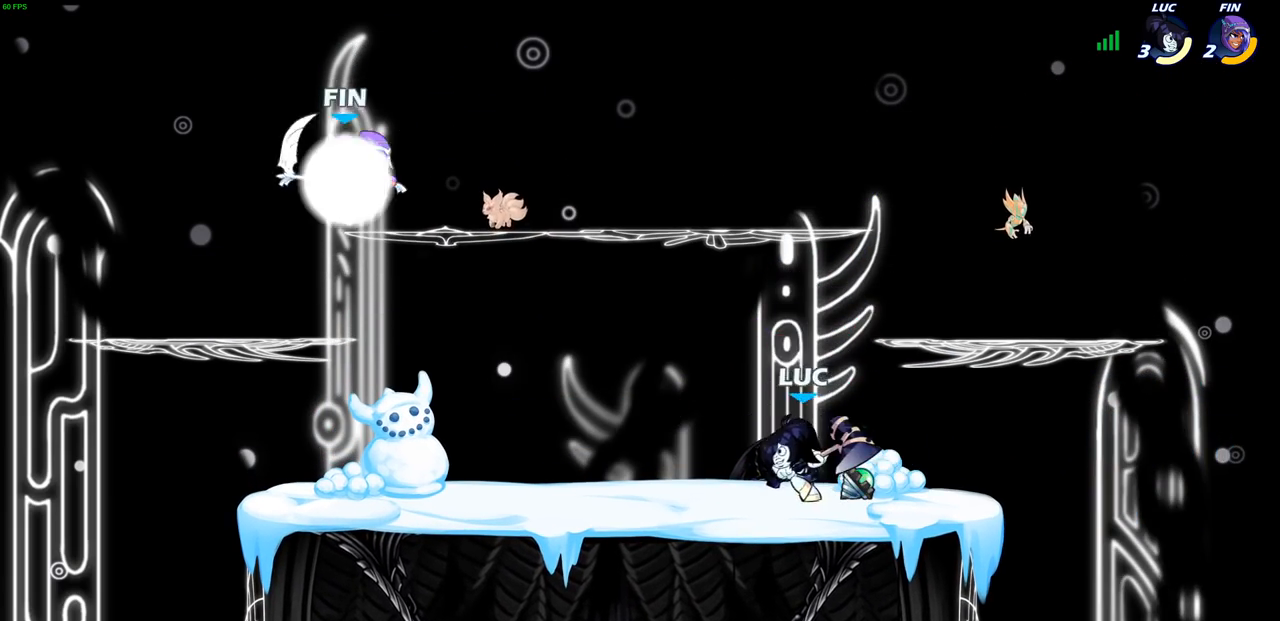
{"buttons": [], "left_stick": "up-left", "right_stick": "center", "events": [[150, "left_stick", "up-right"], [417, "left_stick", "up-left"]]}
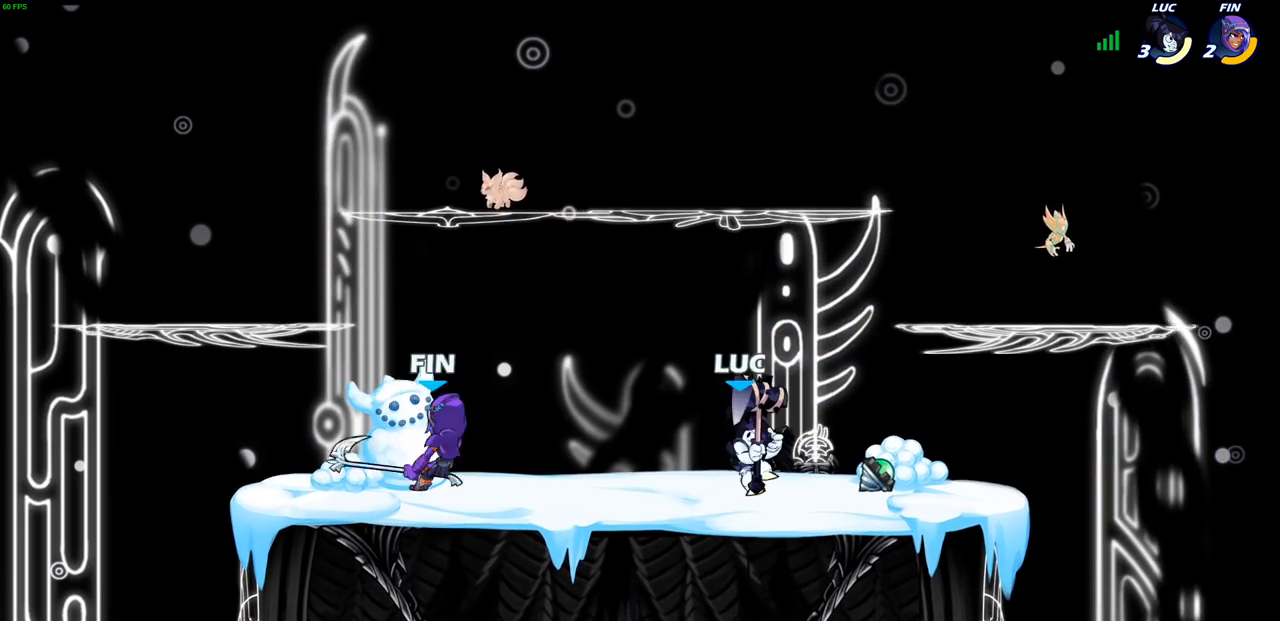
{"buttons": [], "left_stick": "center", "right_stick": "center", "events": [[117, "SQUARE", "down"], [150, "left_stick", "center"], [167, "SQUARE", "up"]]}
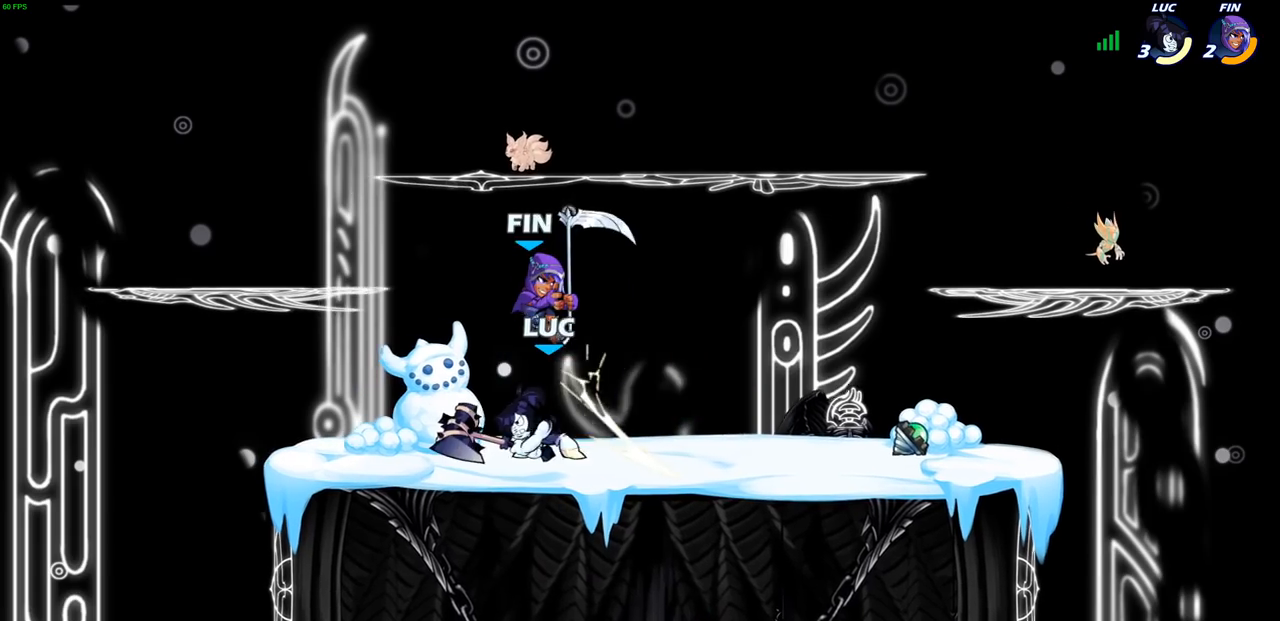
{"buttons": [], "left_stick": "left", "right_stick": "center", "events": [[183, "CROSS", "down"], [200, "left_stick", "down-left"], [233, "SQUARE", "down"], [283, "CROSS", "up"], [283, "right_stick", "down-left"], [300, "SQUARE", "up"], [333, "right_stick", "center"], [367, "left_stick", "left"]]}
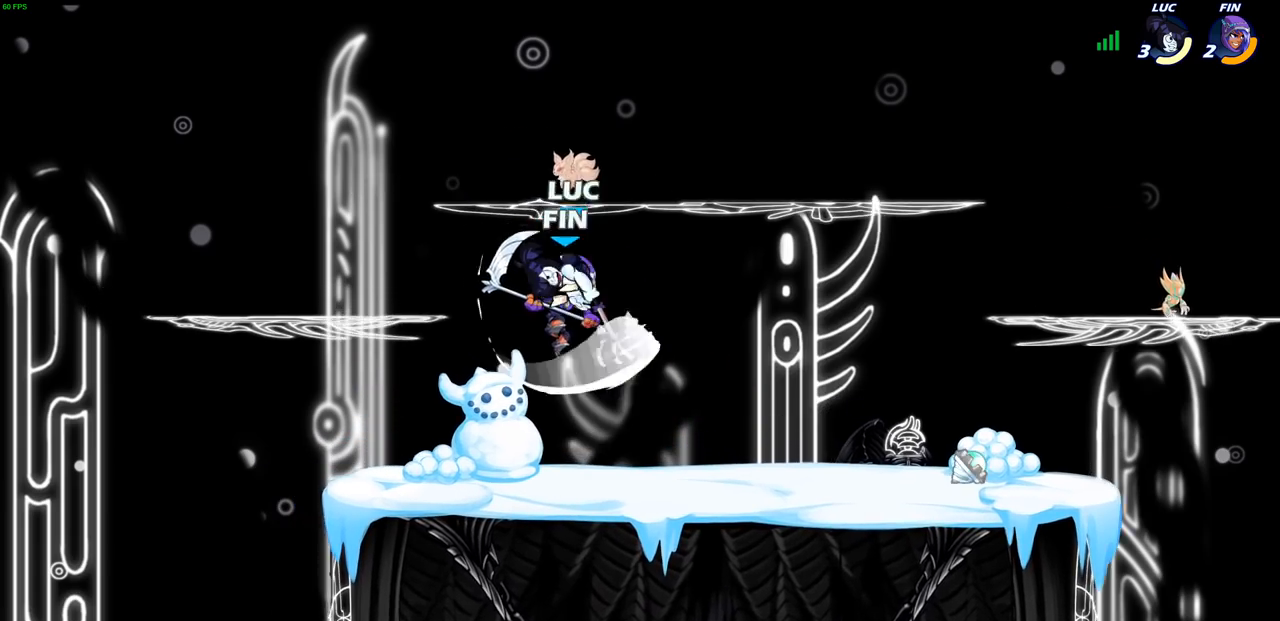
{"buttons": ["CROSS"], "left_stick": "up-left", "right_stick": "center", "events": [[150, "left_stick", "down-left"], [300, "left_stick", "down-right"], [383, "left_stick", "up-left"], [483, "CROSS", "down"]]}
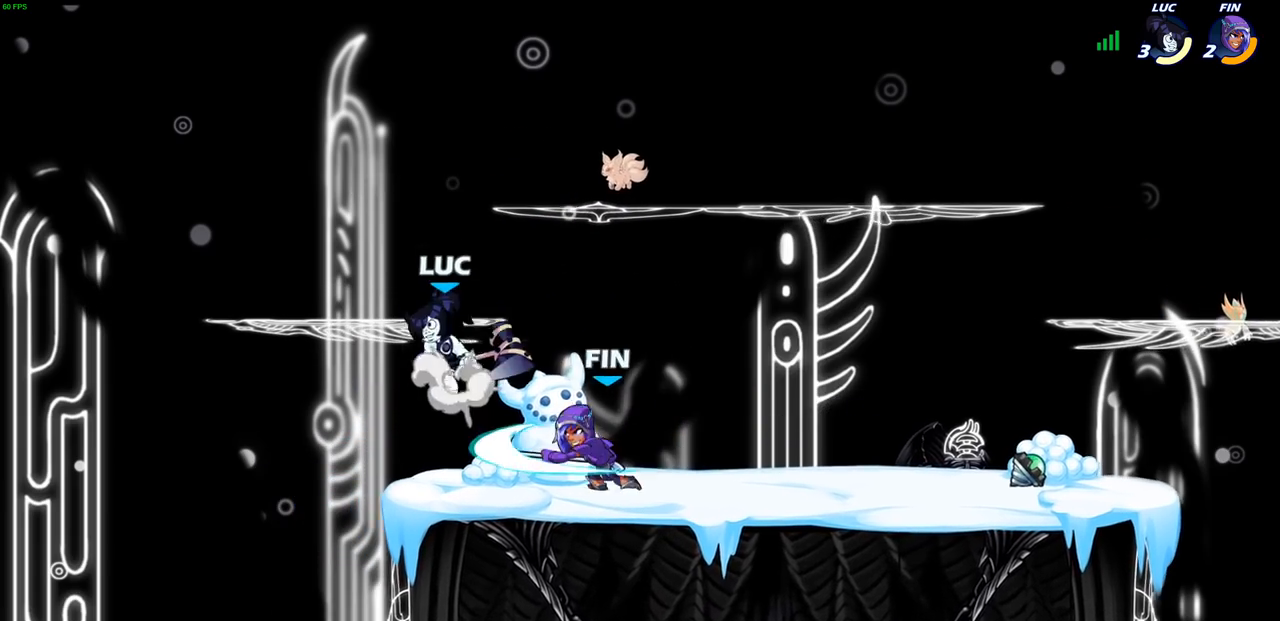
{"buttons": [], "left_stick": "down-left", "right_stick": "center", "events": [[33, "left_stick", "up-right"], [133, "CROSS", "up"], [250, "left_stick", "down-right"], [383, "SQUARE", "down"], [450, "left_stick", "down-left"], [500, "SQUARE", "up"]]}
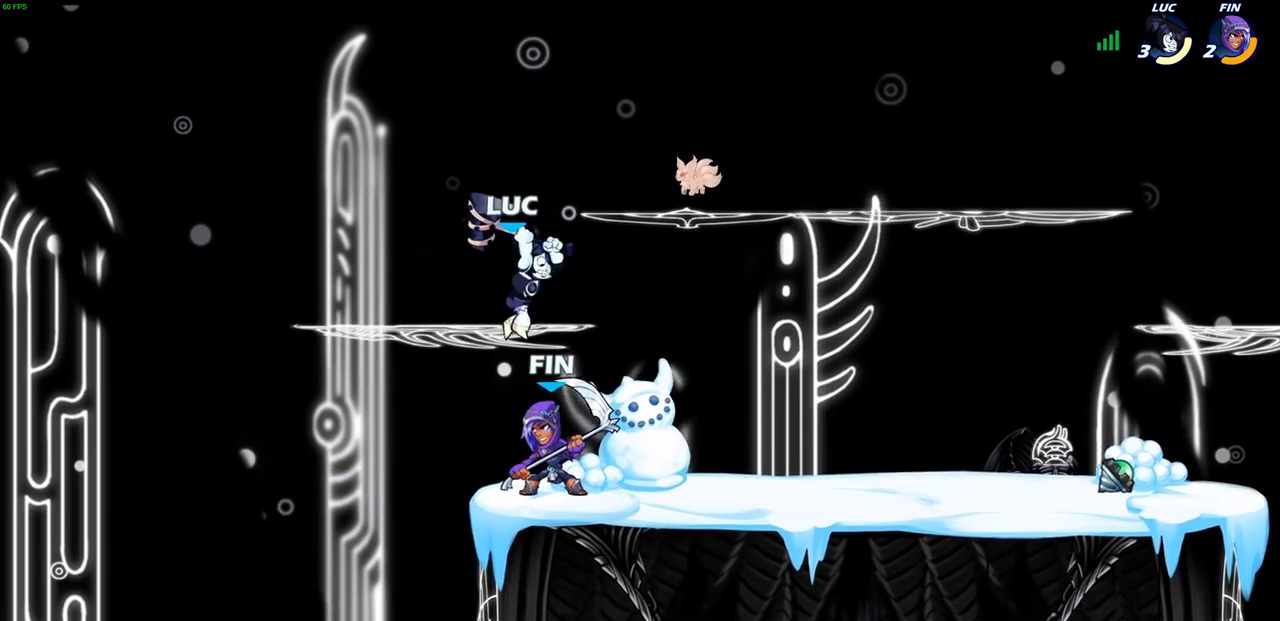
{"buttons": [], "left_stick": "down", "right_stick": "center", "events": [[217, "left_stick", "down-right"], [267, "left_stick", "right"], [400, "left_stick", "down"], [433, "SQUARE", "down"], [500, "SQUARE", "up"]]}
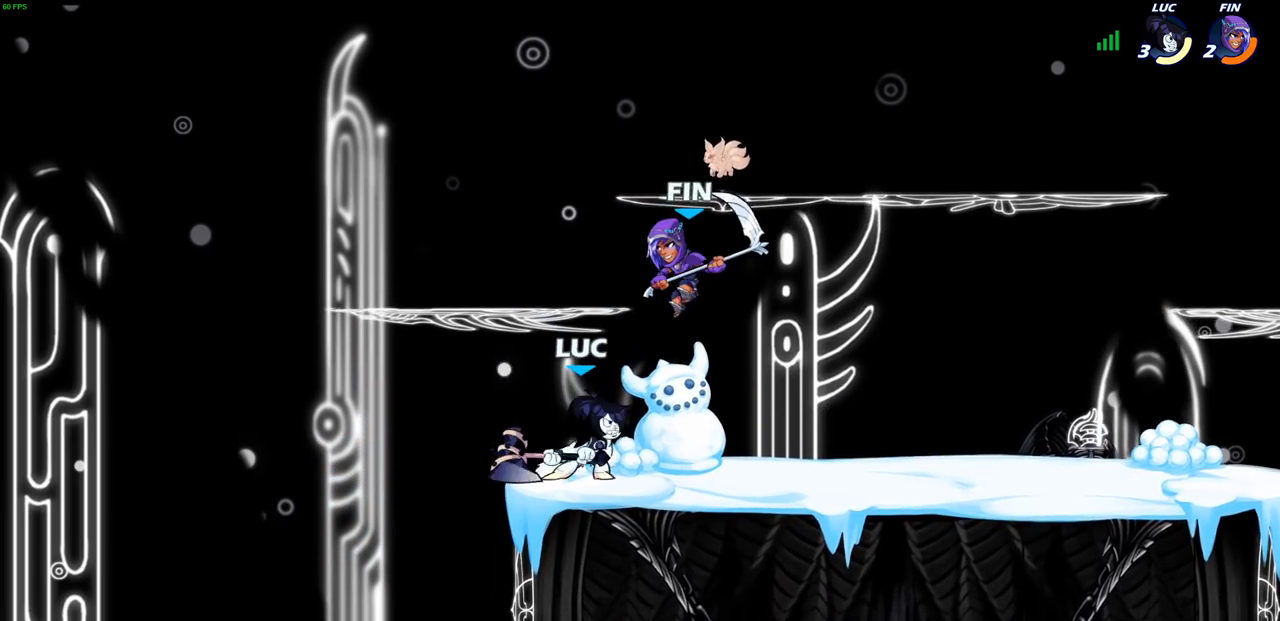
{"buttons": [], "left_stick": "right", "right_stick": "center", "events": [[67, "left_stick", "center"], [400, "left_stick", "right"]]}
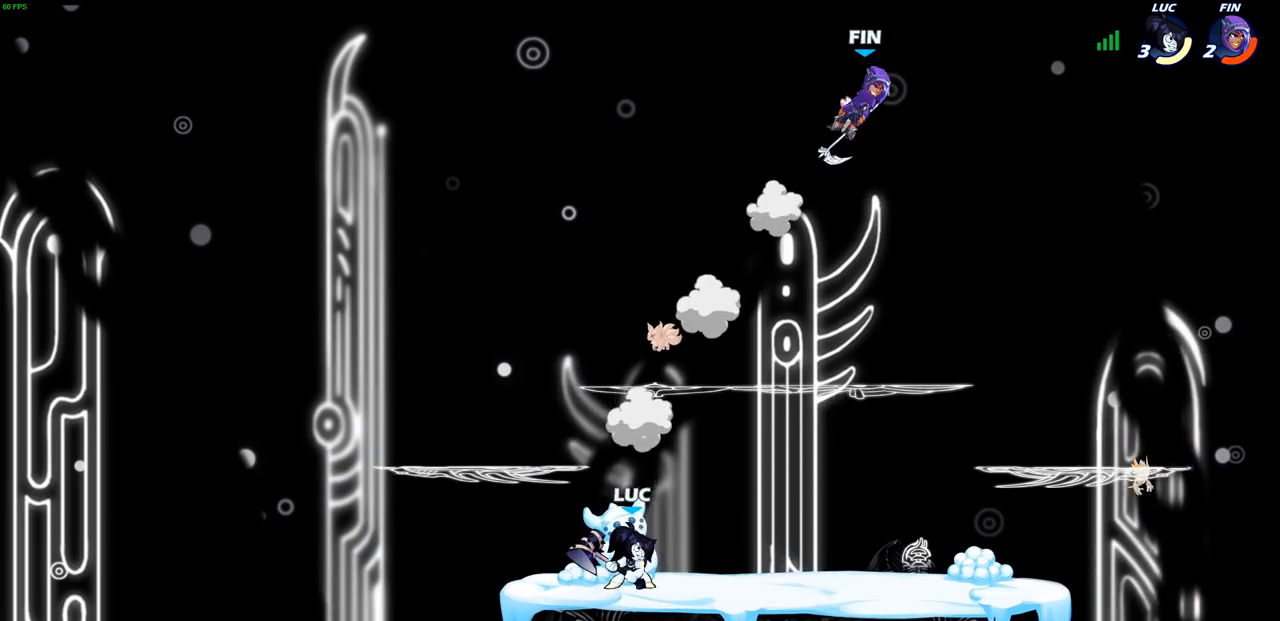
{"buttons": [], "left_stick": "center", "right_stick": "center", "events": [[83, "R2", "down"], [183, "left_stick", "center"], [200, "CIRCLE", "down"], [217, "R2", "up"], [417, "CIRCLE", "up"]]}
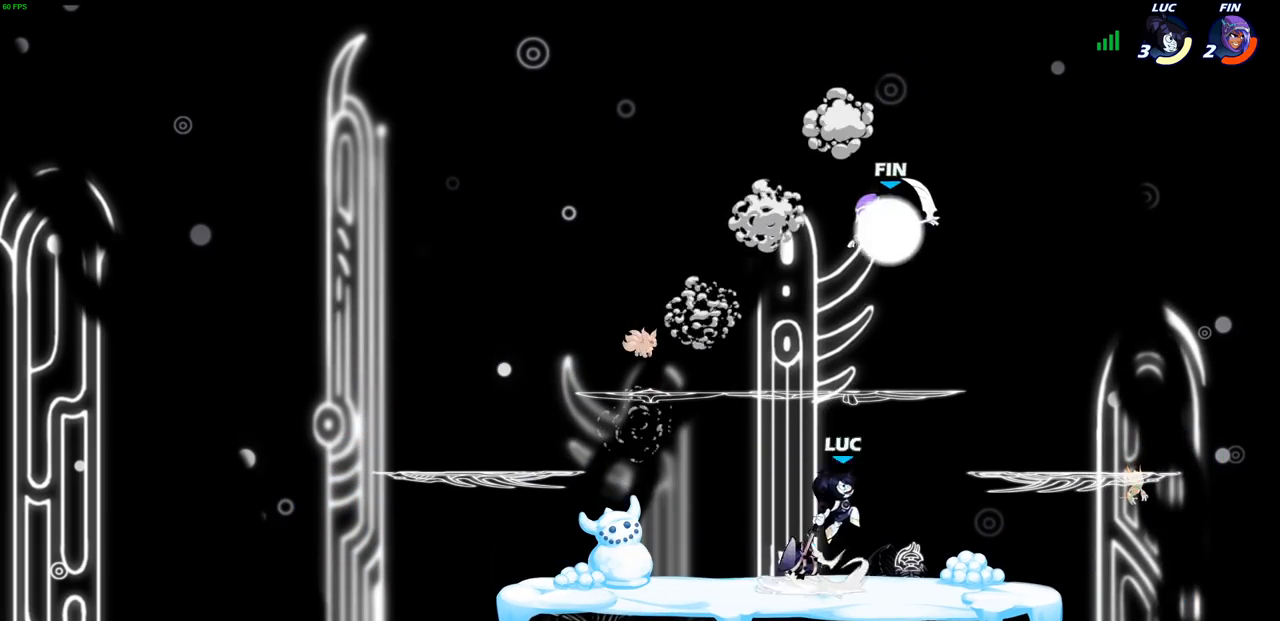
{"buttons": [], "left_stick": "right", "right_stick": "center", "events": [[417, "left_stick", "right"]]}
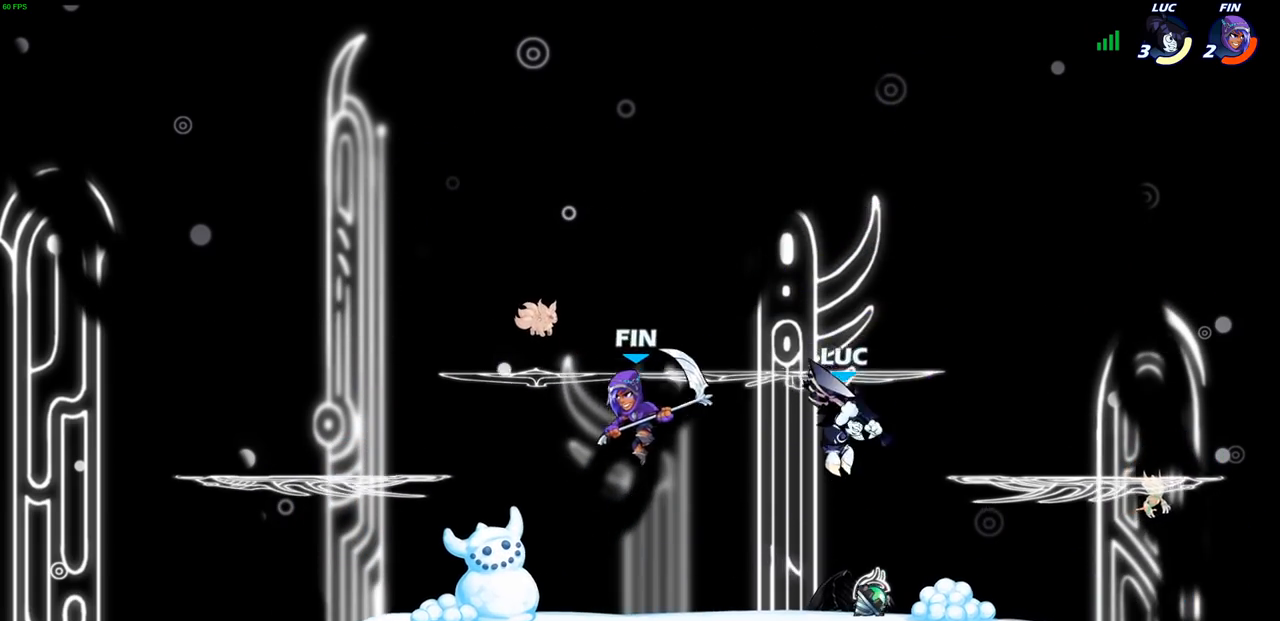
{"buttons": [], "left_stick": "center", "right_stick": "center", "events": [[100, "left_stick", "up-left"], [117, "SQUARE", "down"], [167, "left_stick", "center"], [183, "SQUARE", "up"]]}
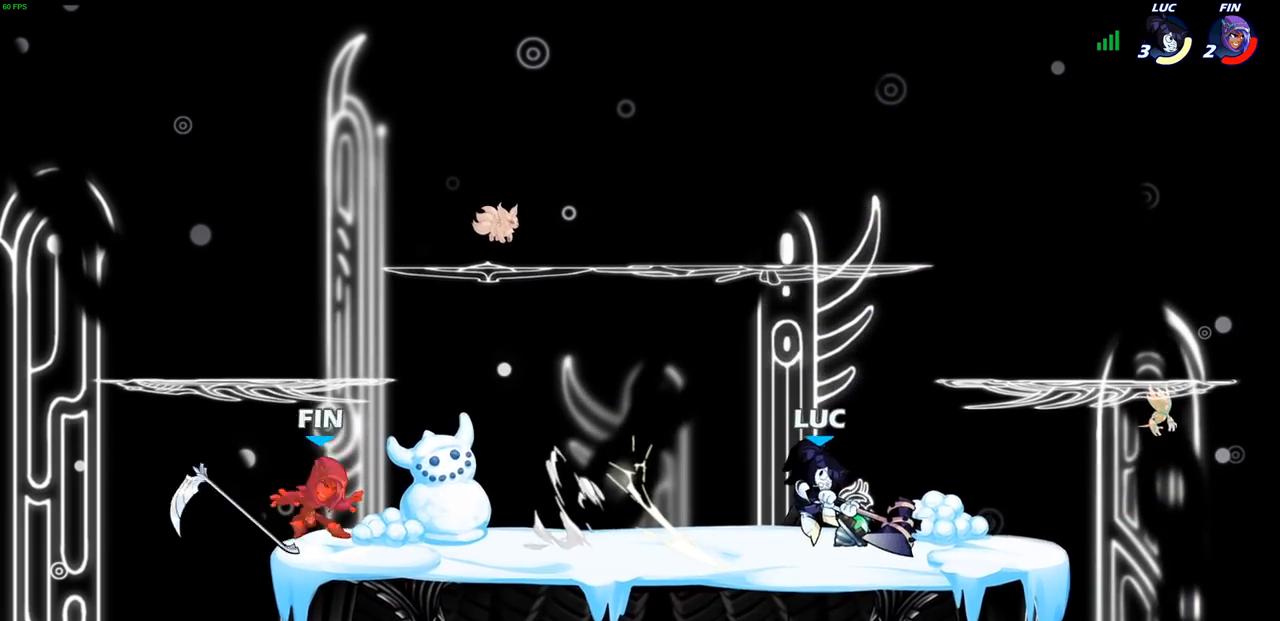
{"buttons": [], "left_stick": "left", "right_stick": "center", "events": [[250, "left_stick", "left"]]}